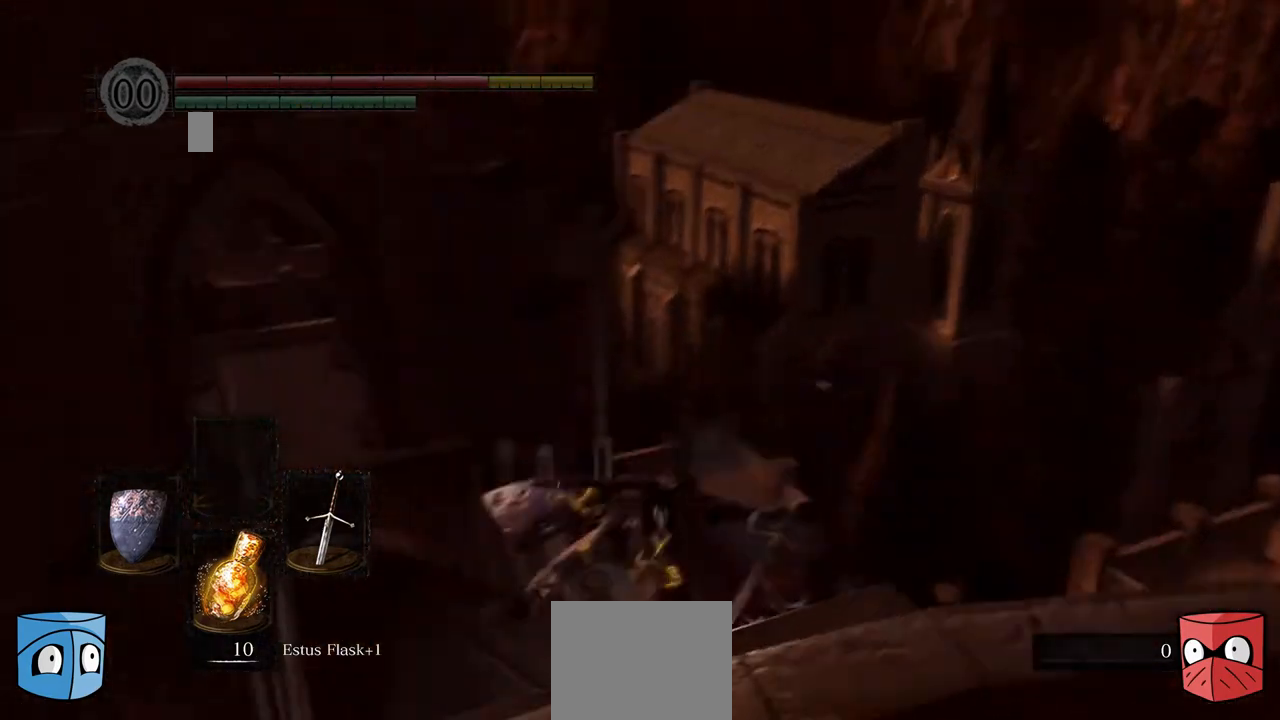
Gameplay with a controller (Xbox layout); each line is a JSON object with the inputs held at the frame after it. "events" lists button and stick changes between this image and that frame as [ms after this image, input, new state], when the widget could be followed in between. Not read: L3.
{"buttons": [], "left_stick": "left", "right_stick": "center", "events": [[300, "left_stick", "left"], [467, "right_stick", "center"]]}
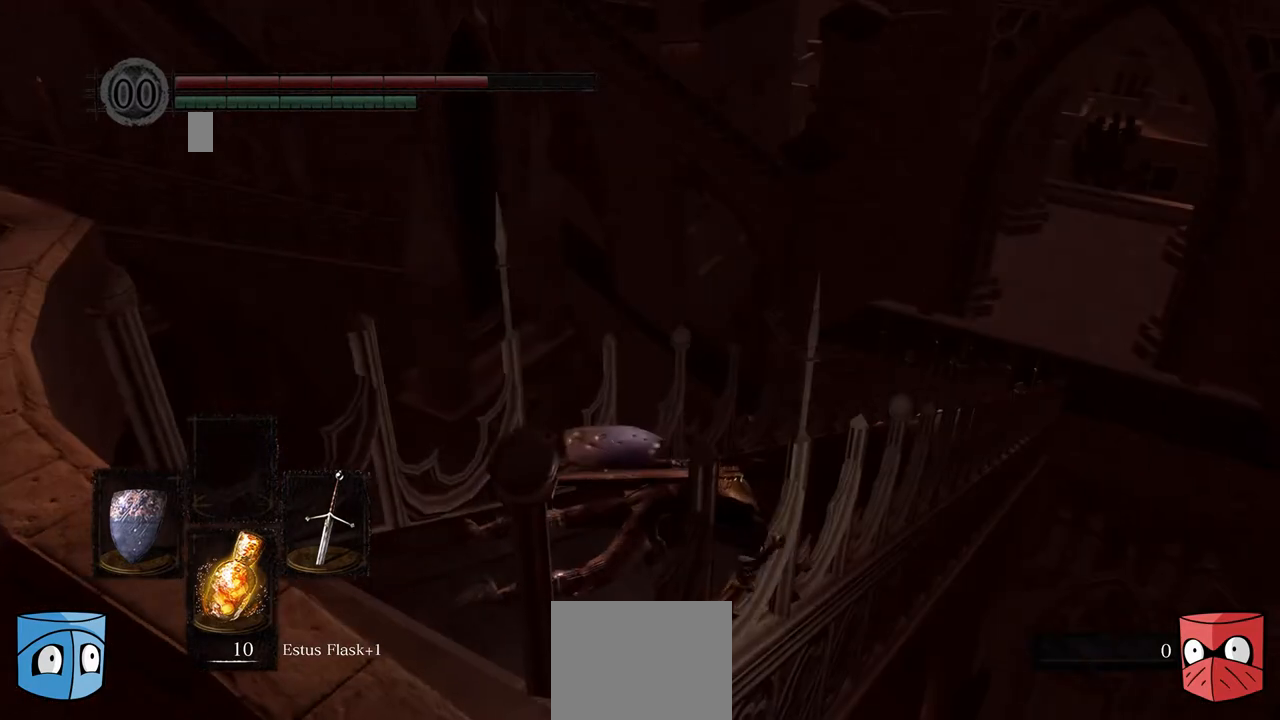
{"buttons": [], "left_stick": "center", "right_stick": "right", "events": [[100, "left_stick", "center"], [467, "right_stick", "right"]]}
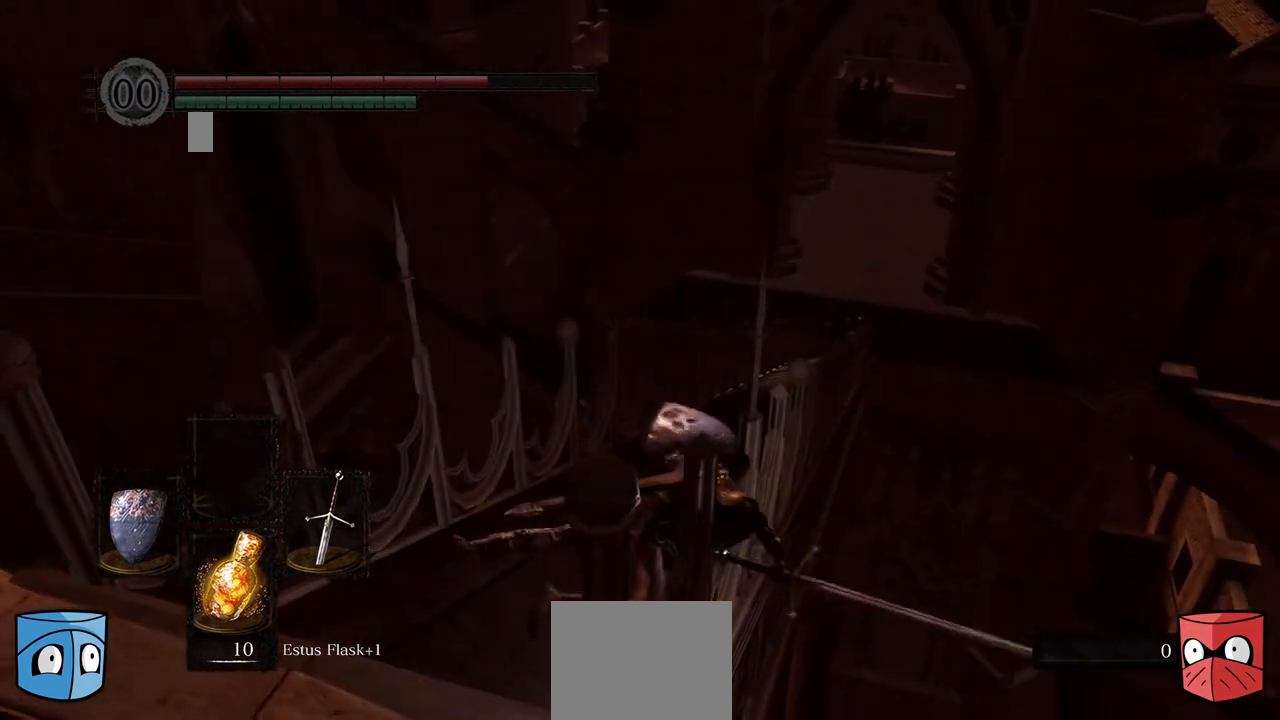
{"buttons": [], "left_stick": "center", "right_stick": "center", "events": [[167, "right_stick", "center"], [400, "right_stick", "right"], [467, "right_stick", "center"]]}
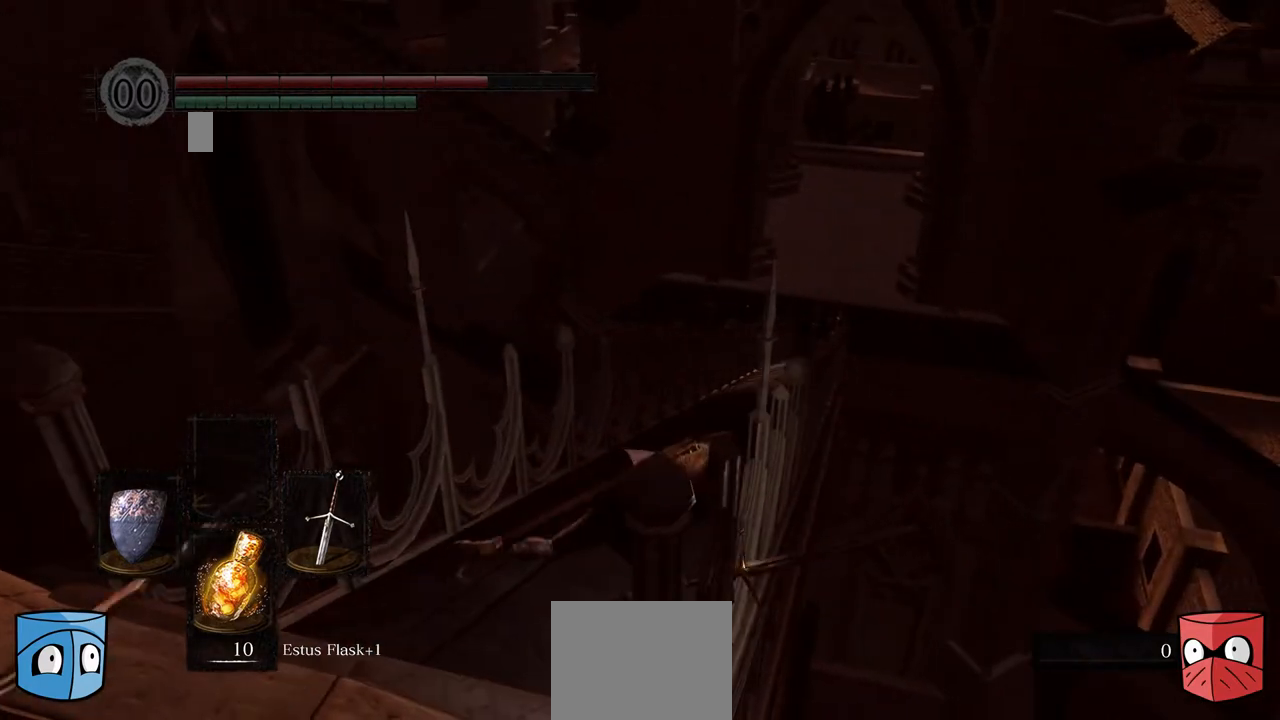
{"buttons": [], "left_stick": "center", "right_stick": "center", "events": []}
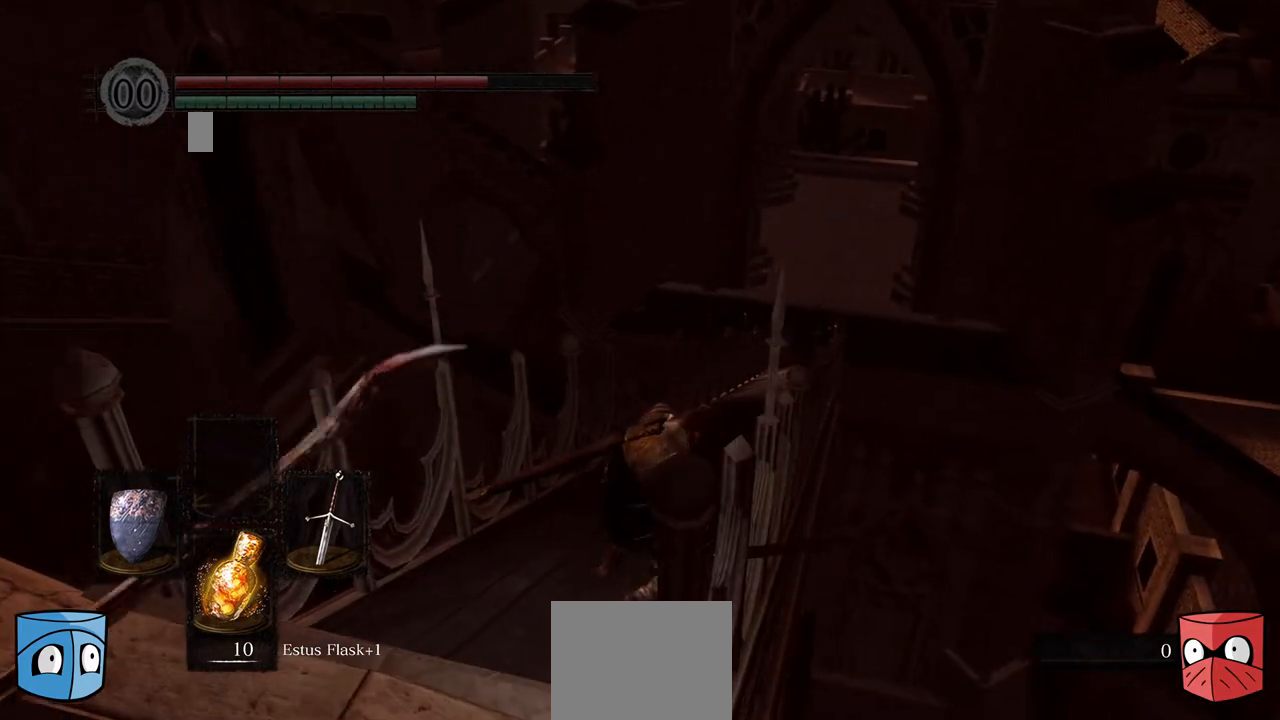
{"buttons": [], "left_stick": "center", "right_stick": "center", "events": [[267, "B", "down"], [333, "B", "up"]]}
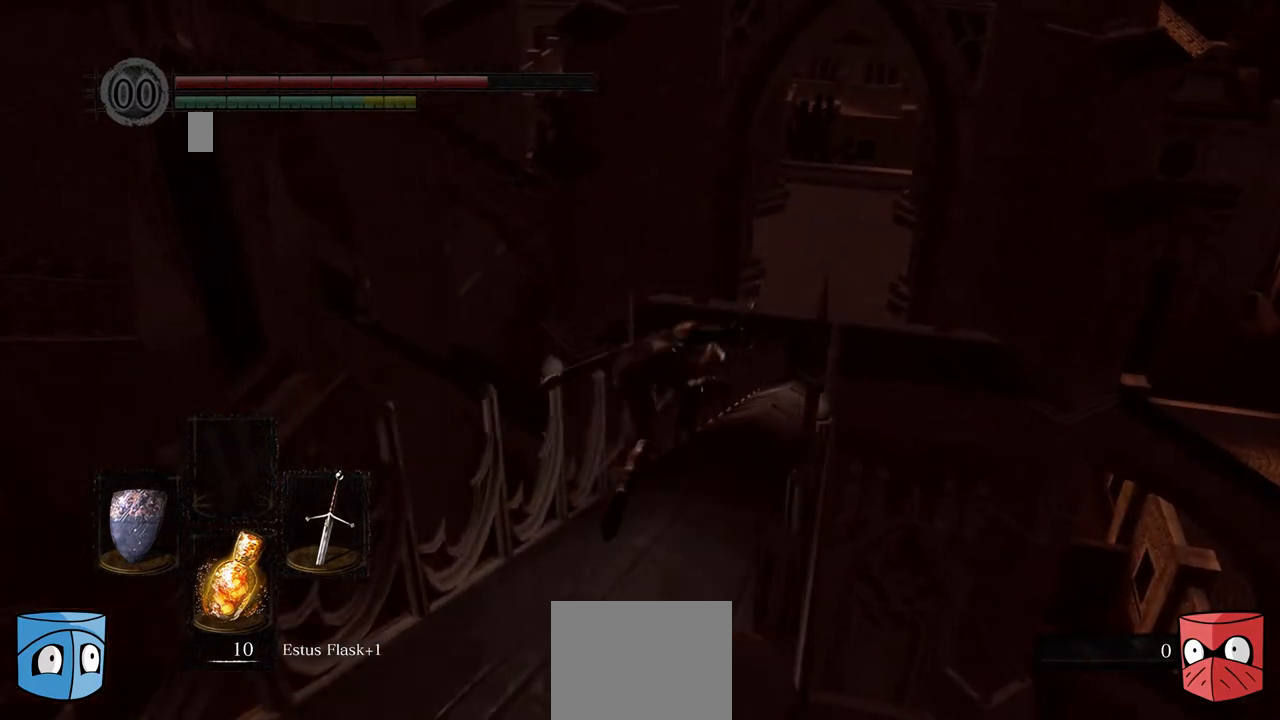
{"buttons": [], "left_stick": "center", "right_stick": "right", "events": [[400, "right_stick", "right"]]}
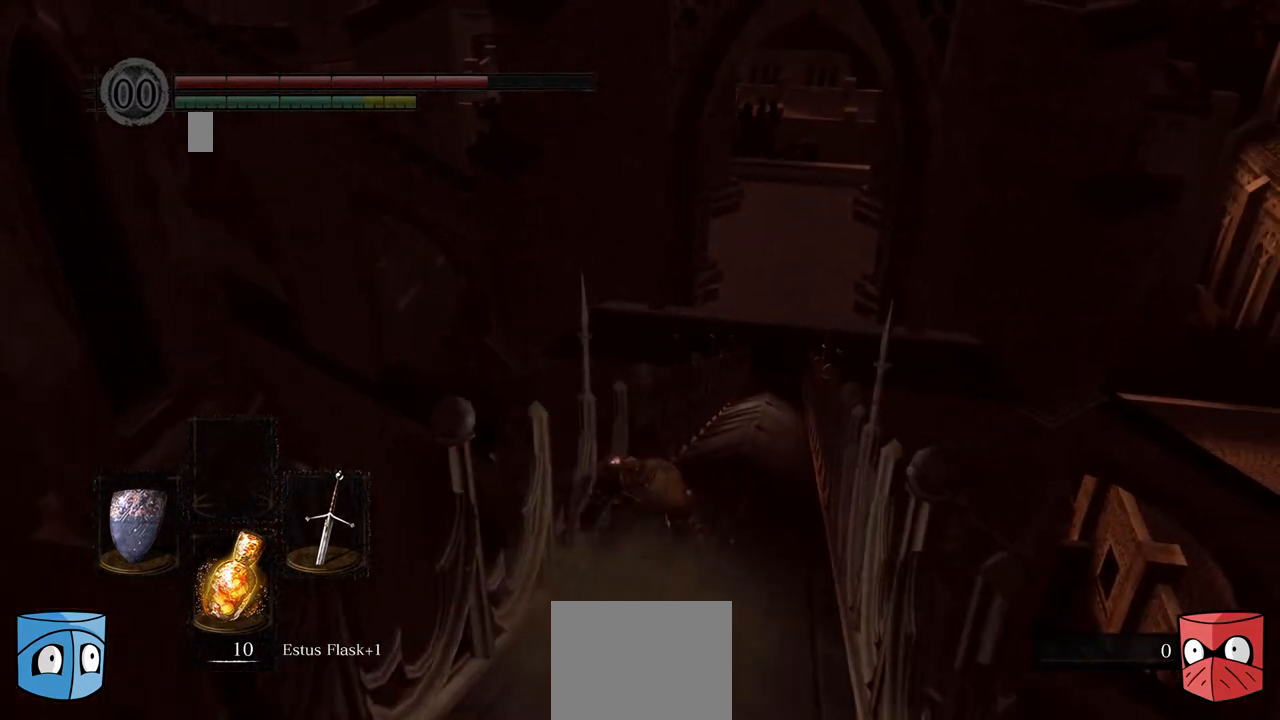
{"buttons": [], "left_stick": "center", "right_stick": "up", "events": [[167, "right_stick", "center"], [467, "right_stick", "up"]]}
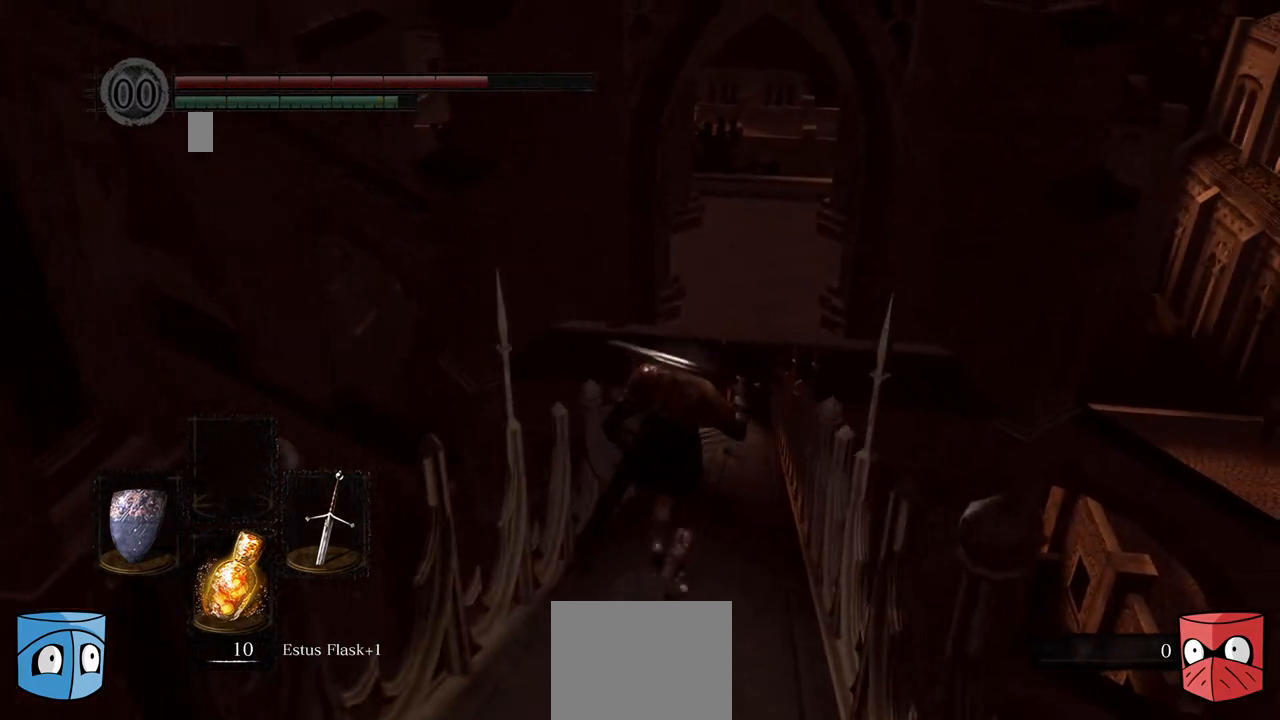
{"buttons": [], "left_stick": "center", "right_stick": "center", "events": [[167, "right_stick", "center"]]}
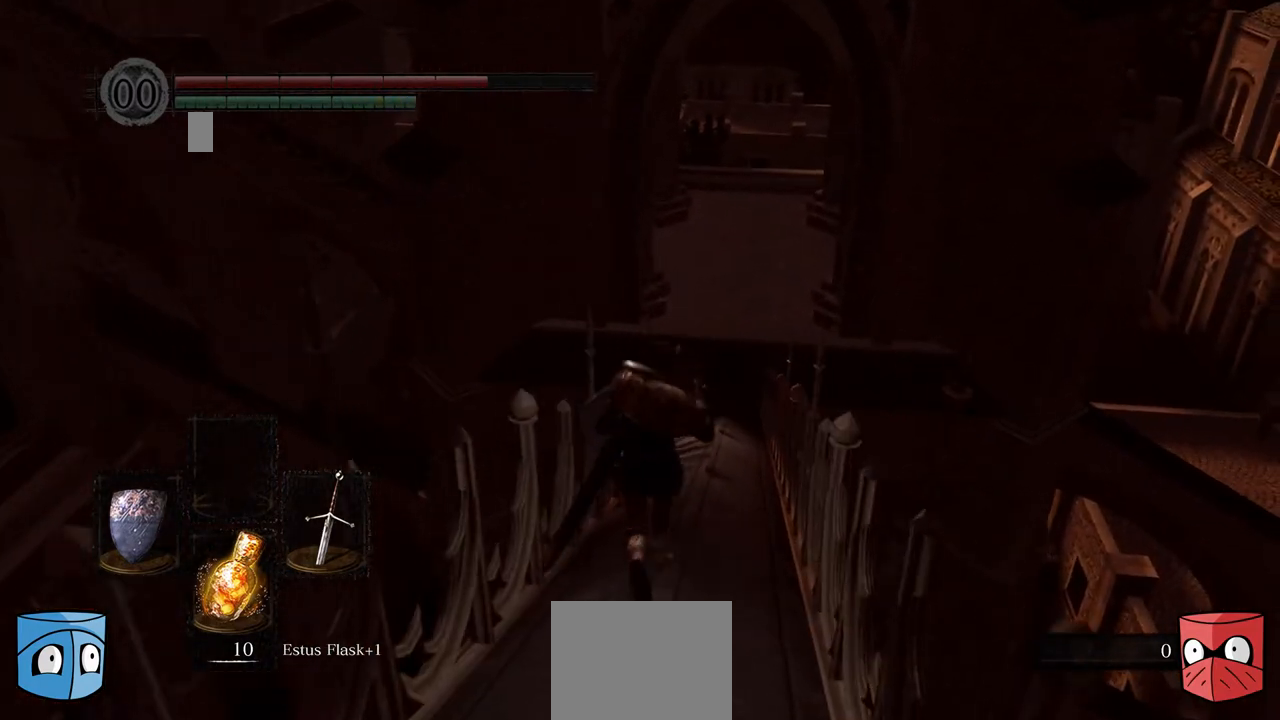
{"buttons": [], "left_stick": "center", "right_stick": "up", "events": [[200, "right_stick", "up"]]}
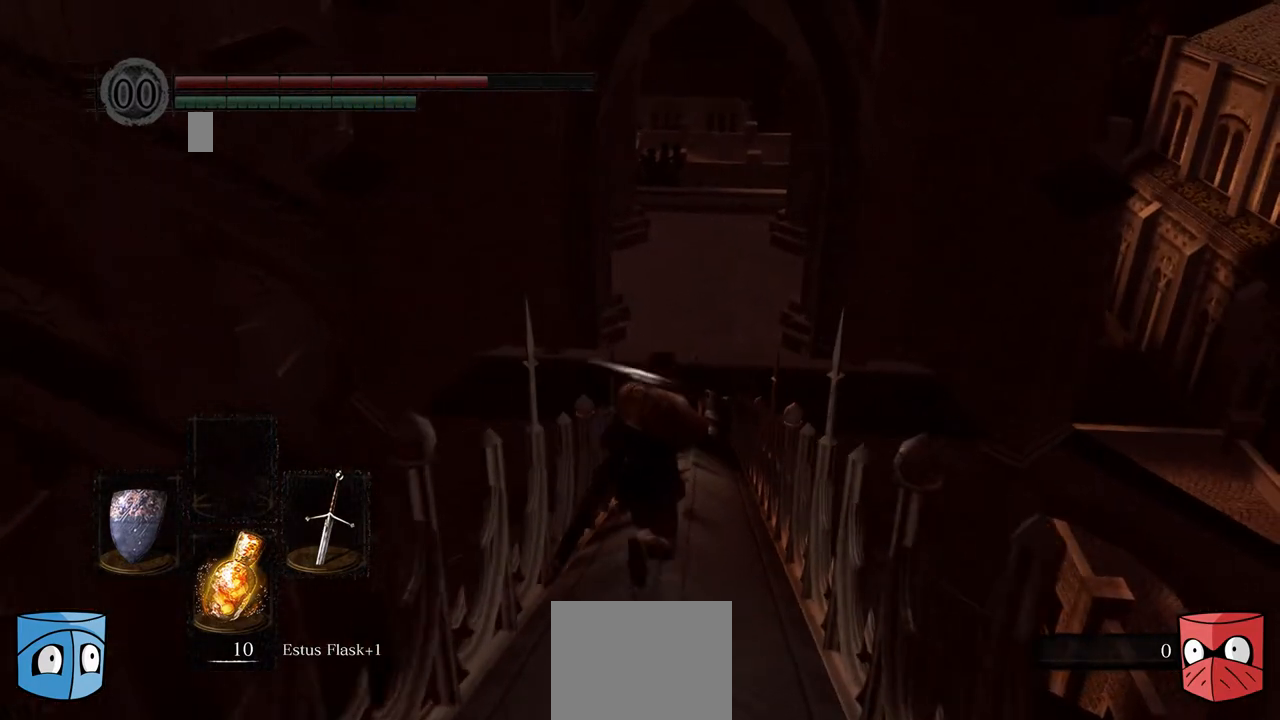
{"buttons": [], "left_stick": "center", "right_stick": "center", "events": [[333, "right_stick", "center"]]}
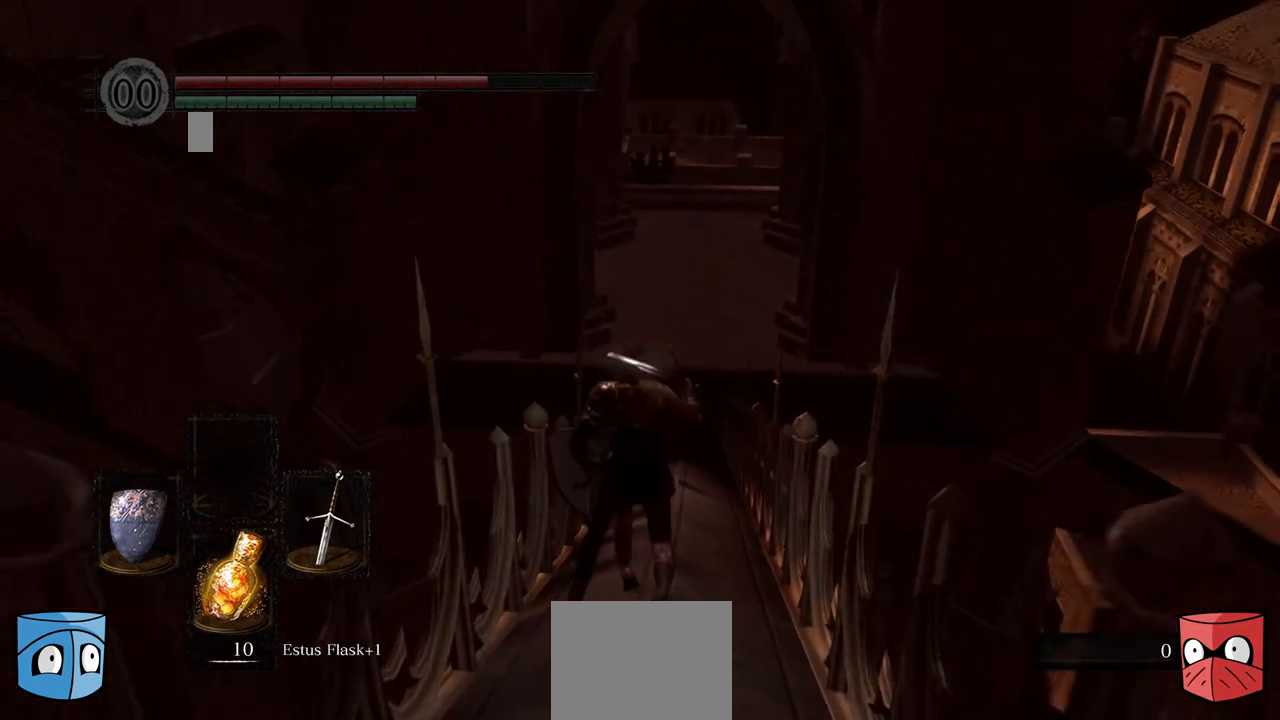
{"buttons": [], "left_stick": "center", "right_stick": "center", "events": [[100, "right_stick", "up"], [333, "right_stick", "center"]]}
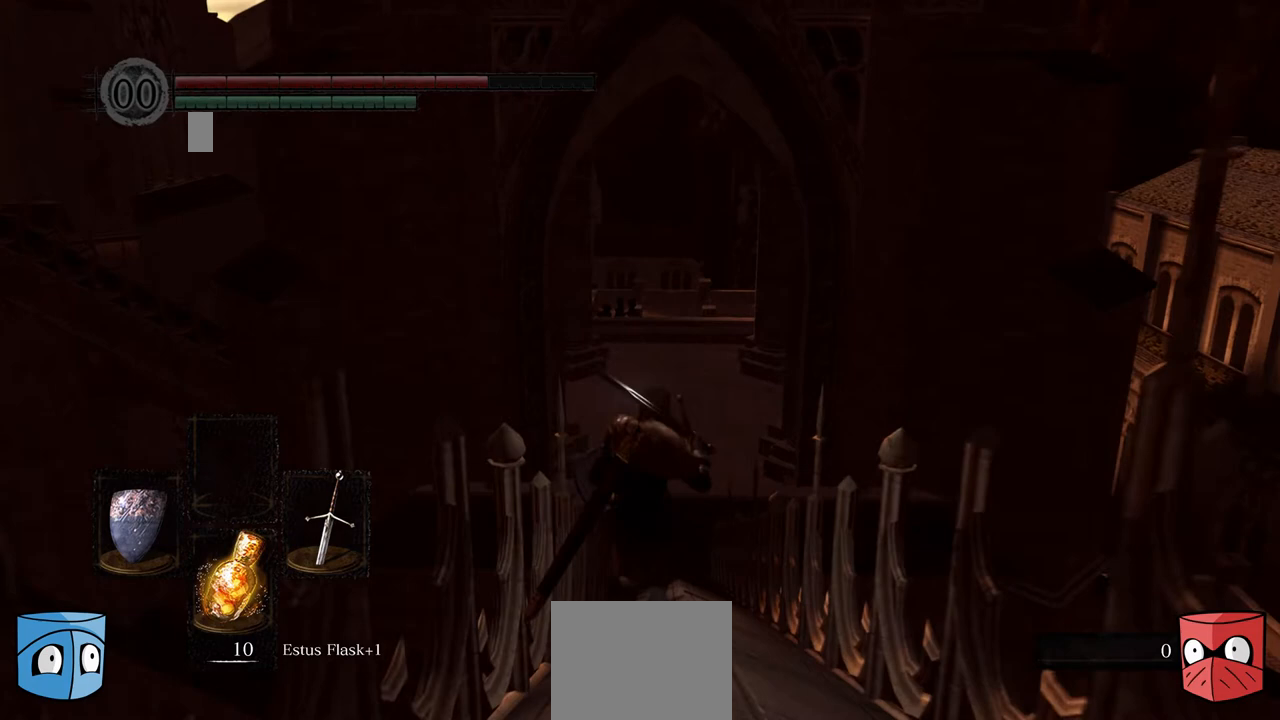
{"buttons": [], "left_stick": "center", "right_stick": "center", "events": []}
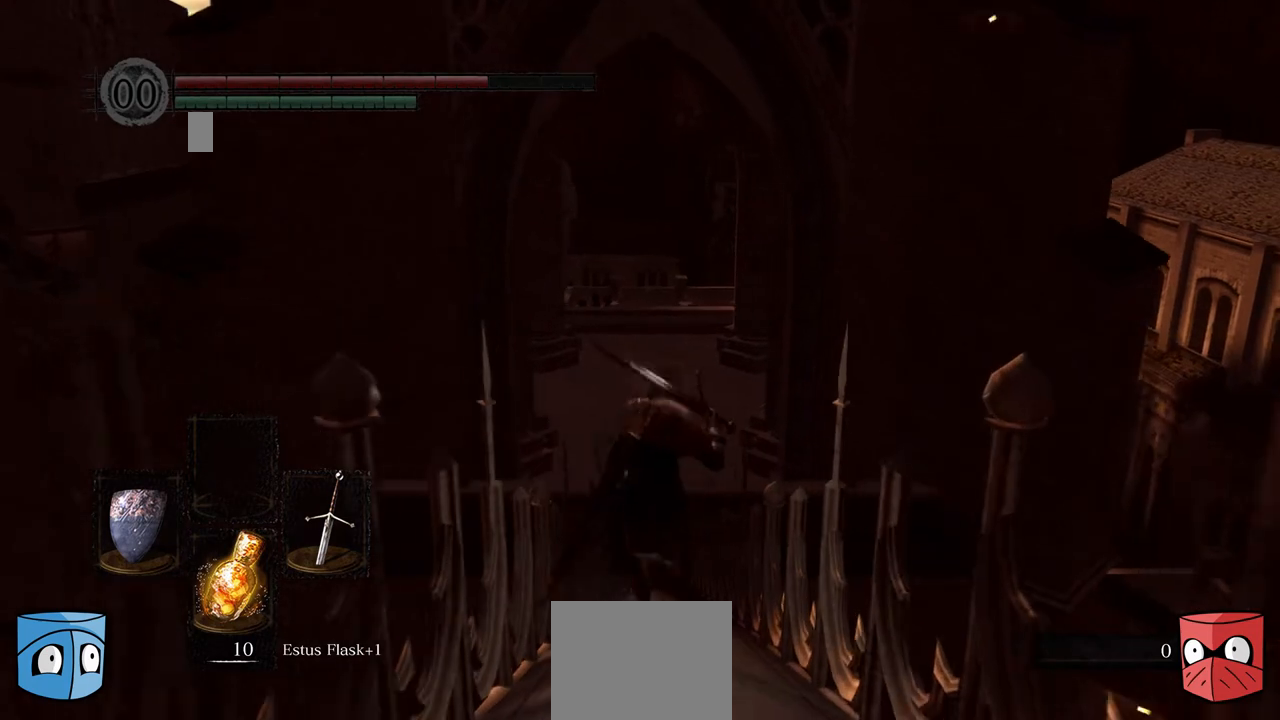
{"buttons": [], "left_stick": "center", "right_stick": "center", "events": []}
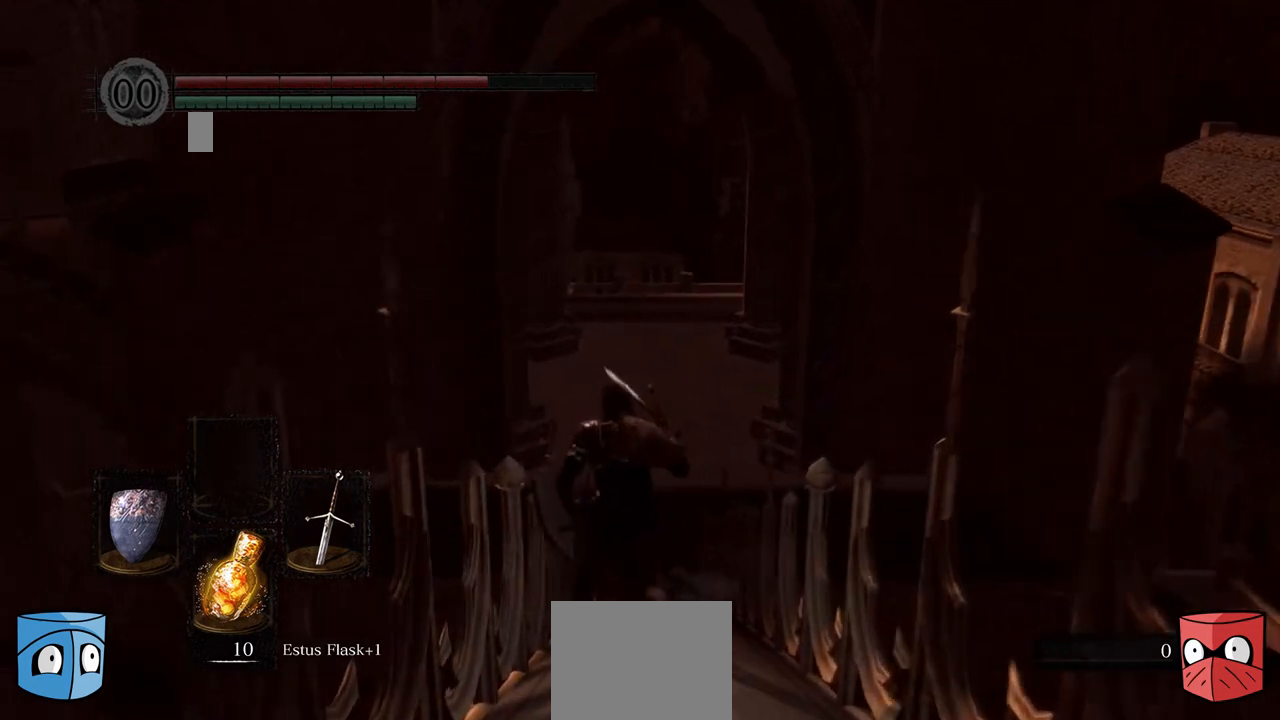
{"buttons": [], "left_stick": "center", "right_stick": "center", "events": []}
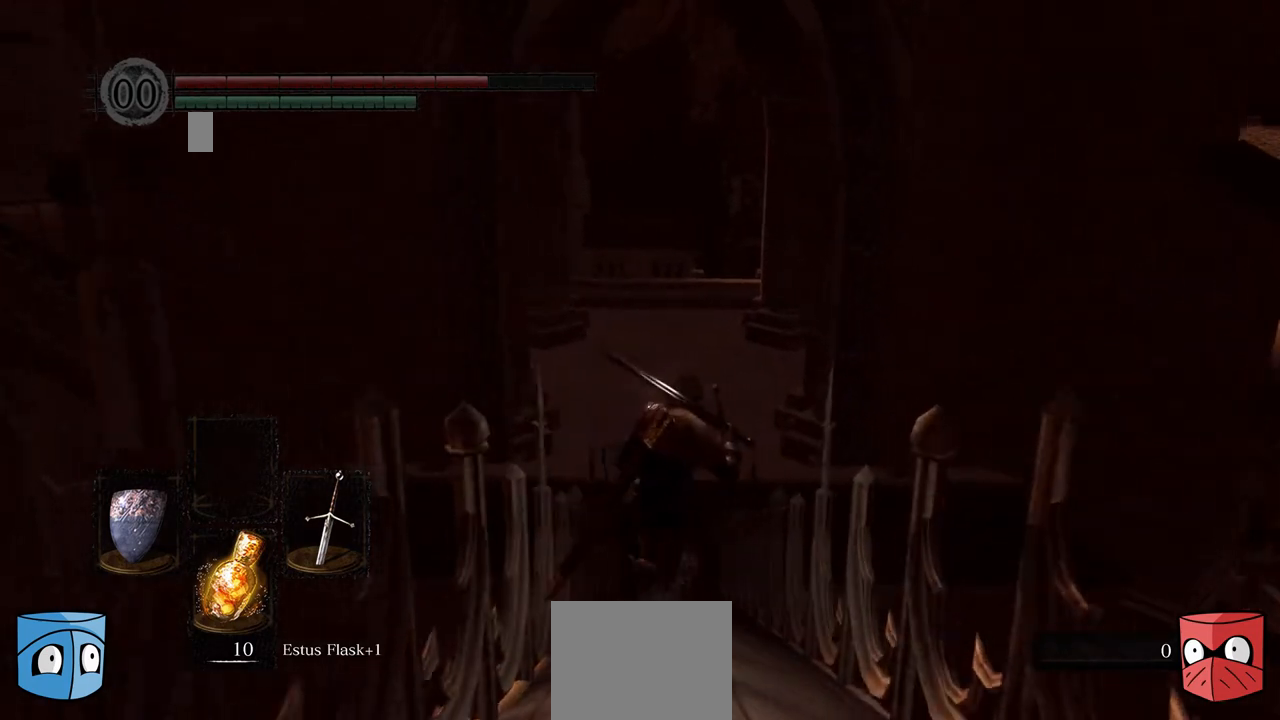
{"buttons": [], "left_stick": "center", "right_stick": "center", "events": []}
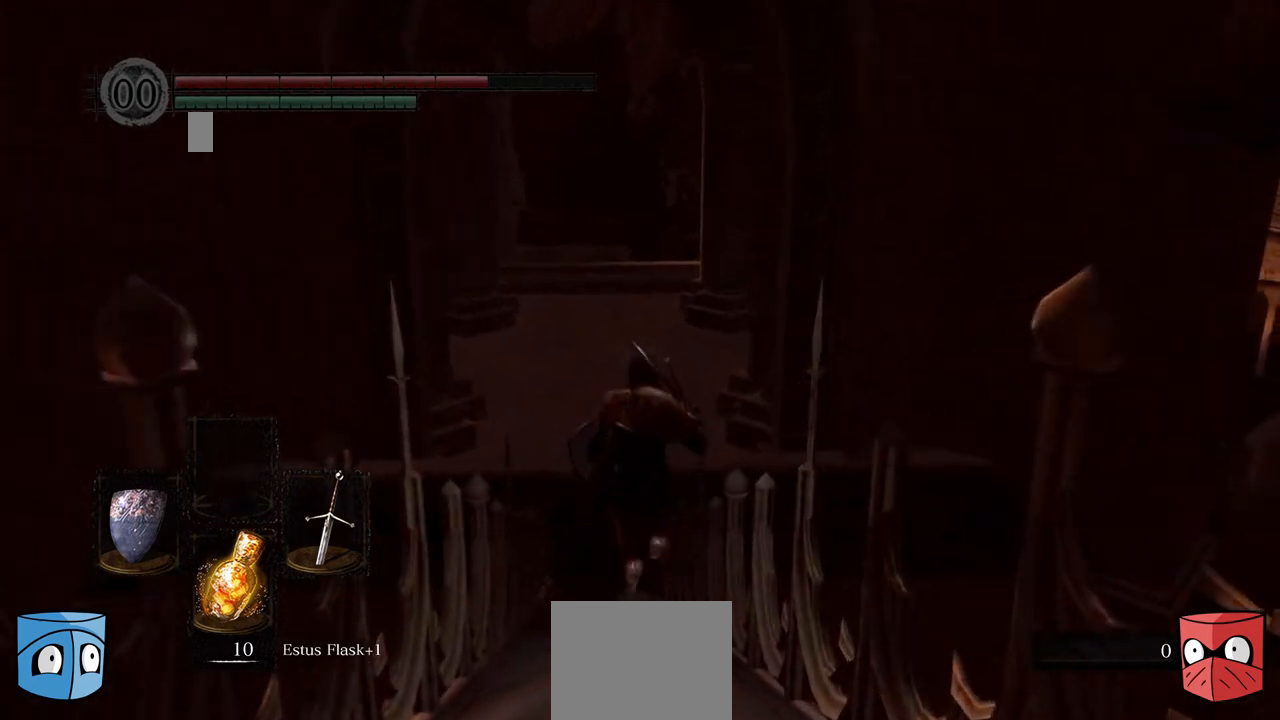
{"buttons": [], "left_stick": "center", "right_stick": "center", "events": []}
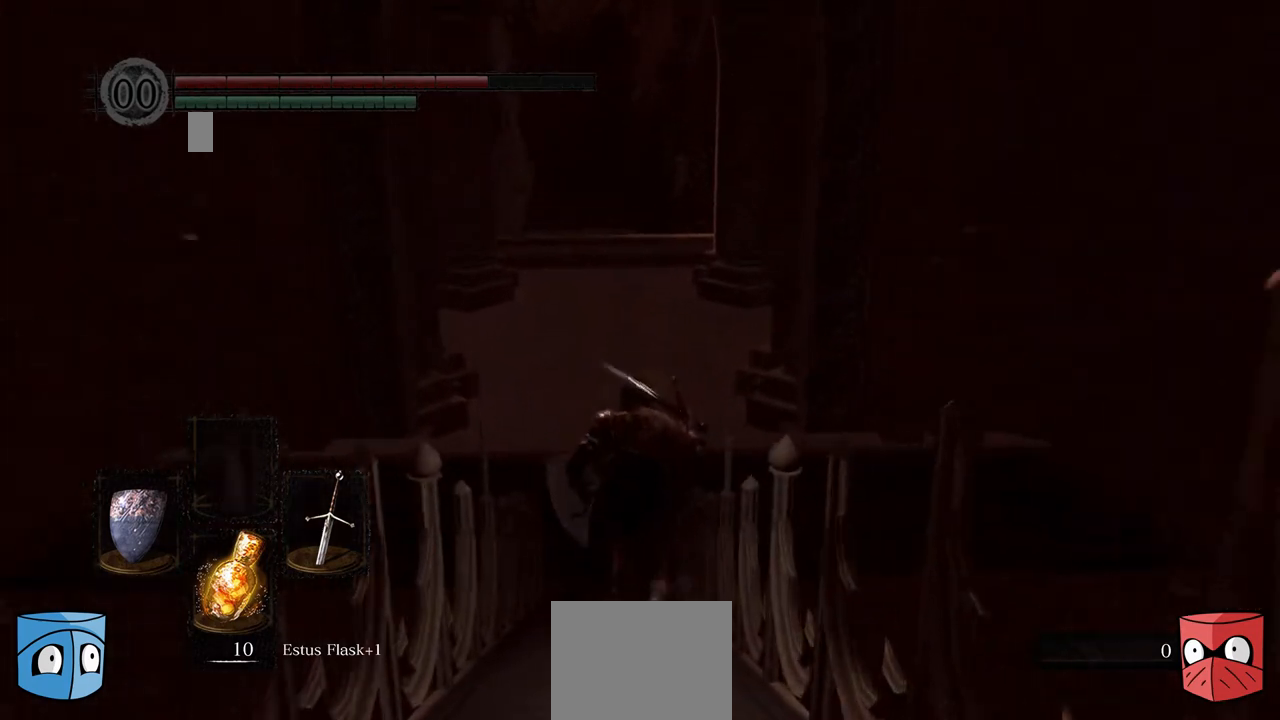
{"buttons": [], "left_stick": "center", "right_stick": "center", "events": []}
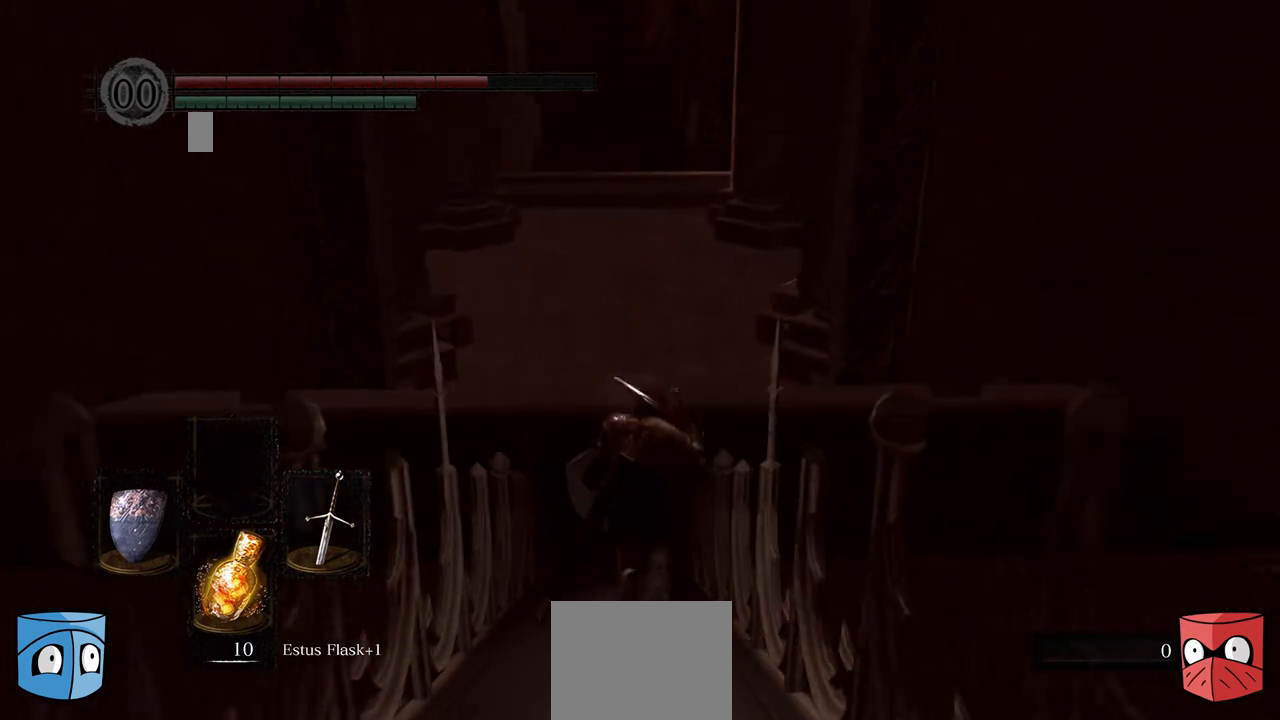
{"buttons": [], "left_stick": "center", "right_stick": "center", "events": []}
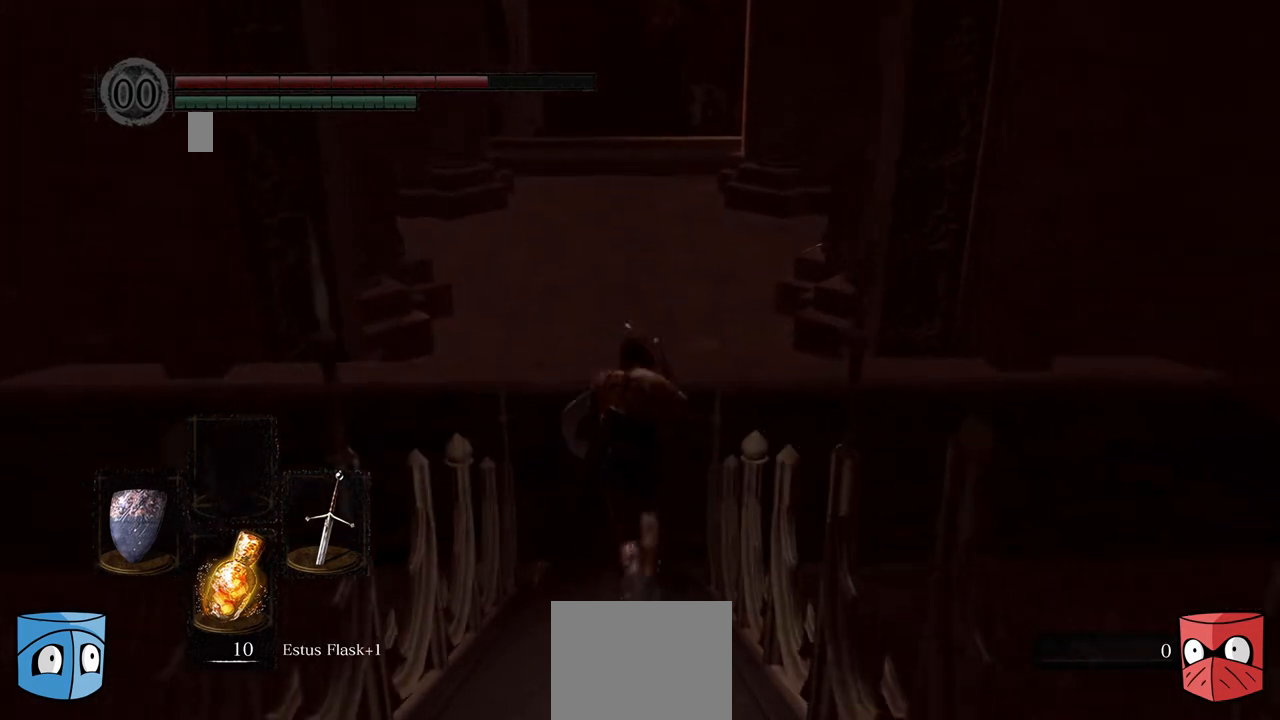
{"buttons": [], "left_stick": "center", "right_stick": "center", "events": []}
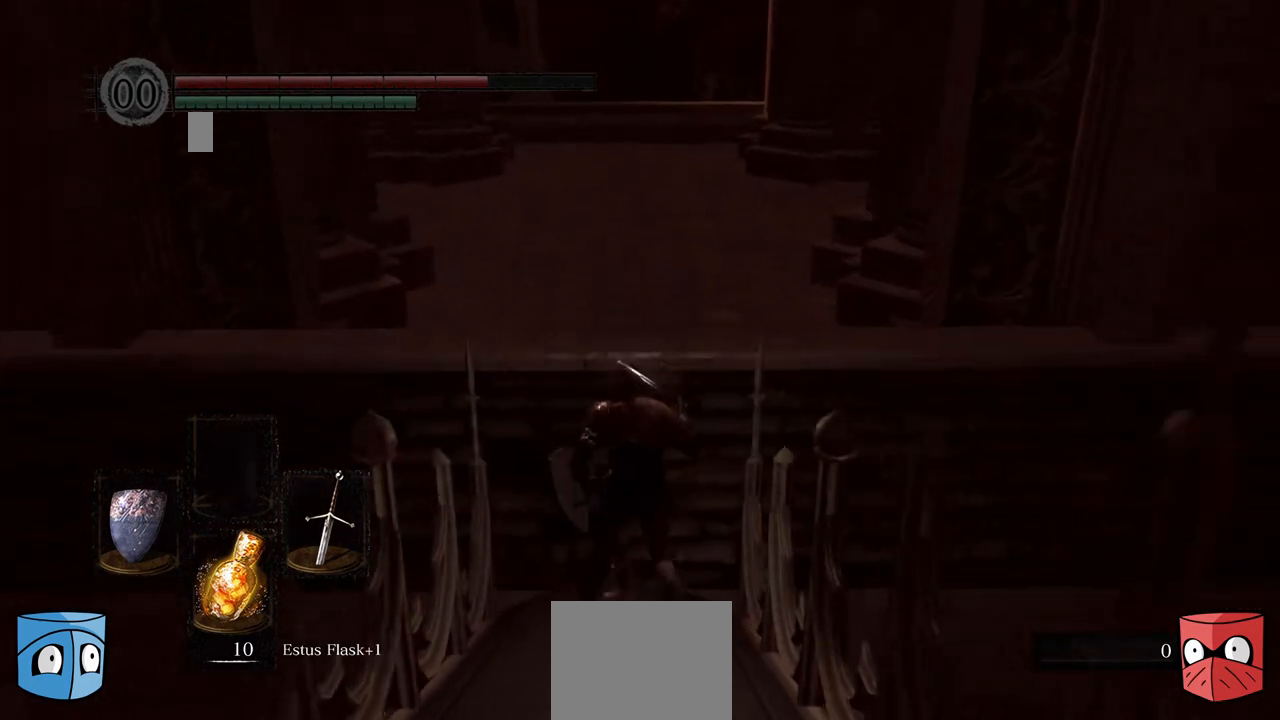
{"buttons": [], "left_stick": "center", "right_stick": "center", "events": [[267, "B", "down"], [333, "B", "up"]]}
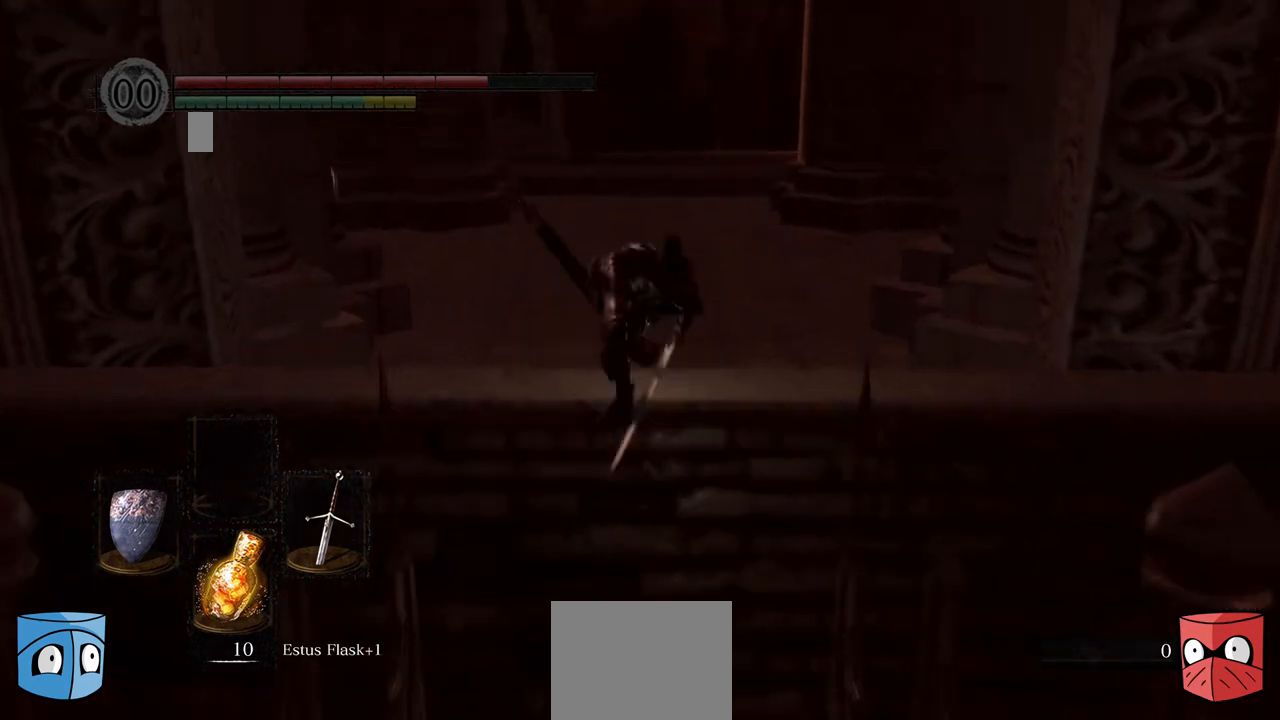
{"buttons": [], "left_stick": "center", "right_stick": "center", "events": []}
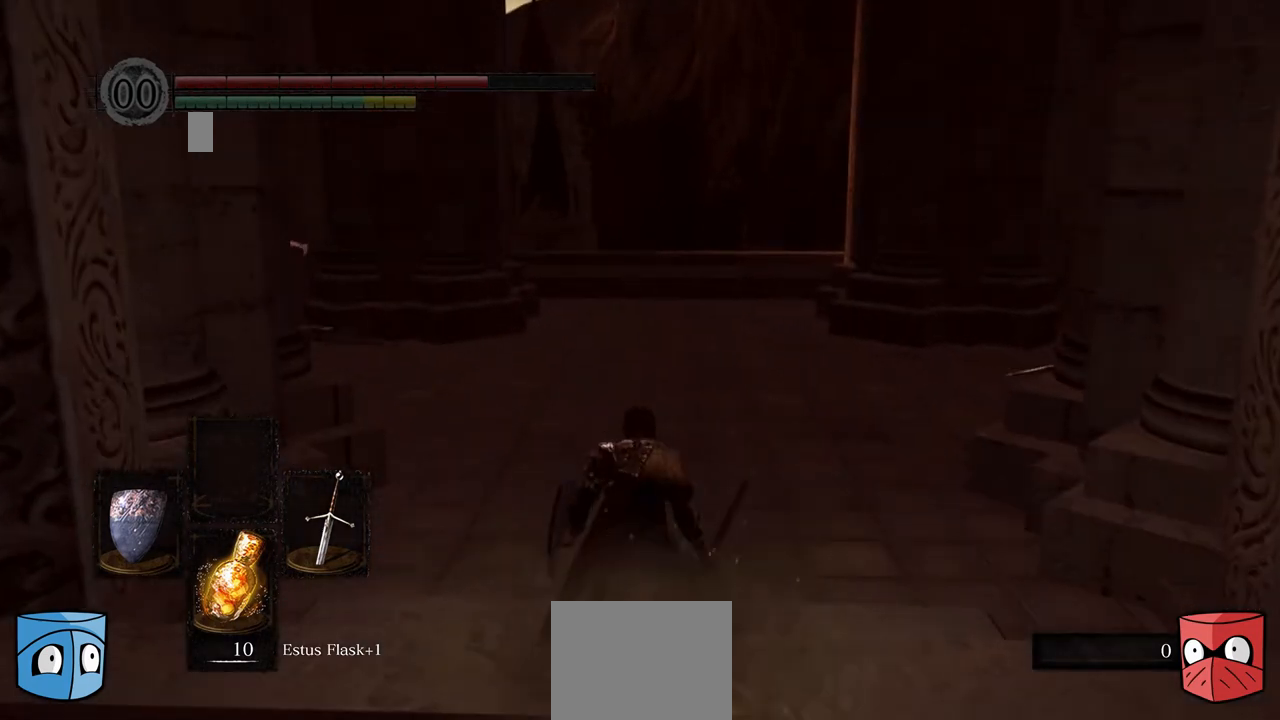
{"buttons": [], "left_stick": "center", "right_stick": "center", "events": []}
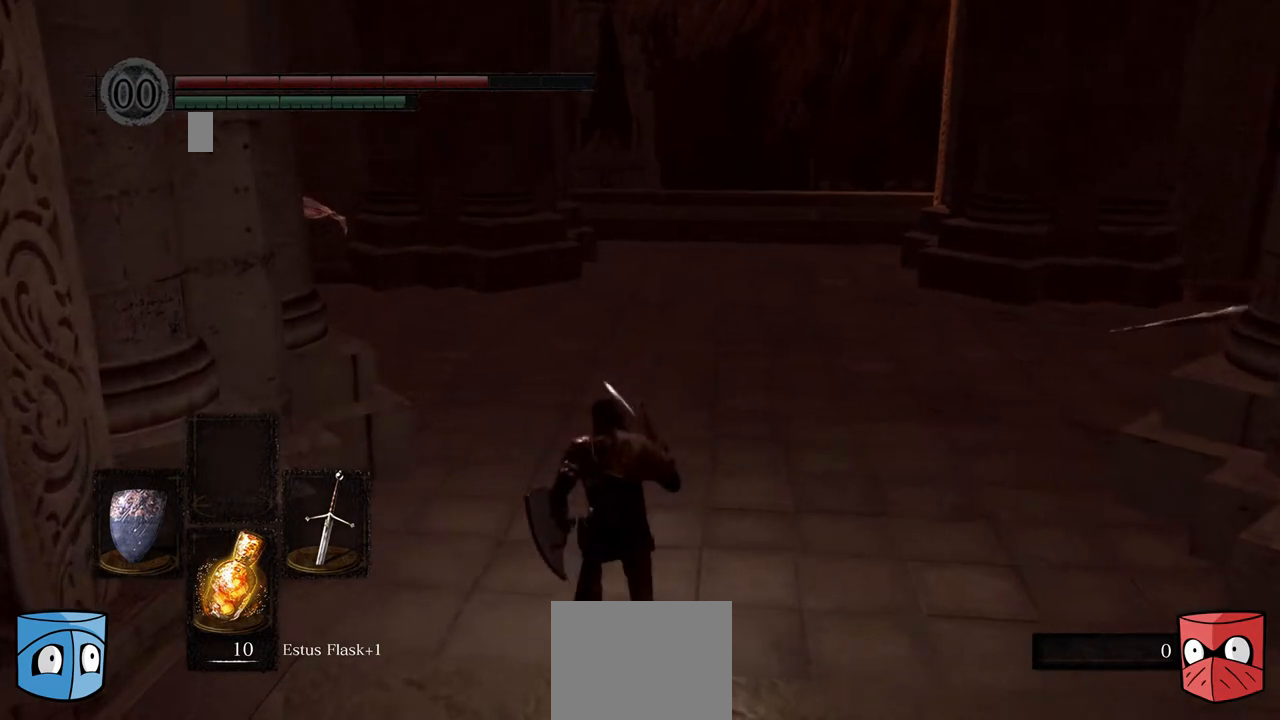
{"buttons": [], "left_stick": "center", "right_stick": "center", "events": []}
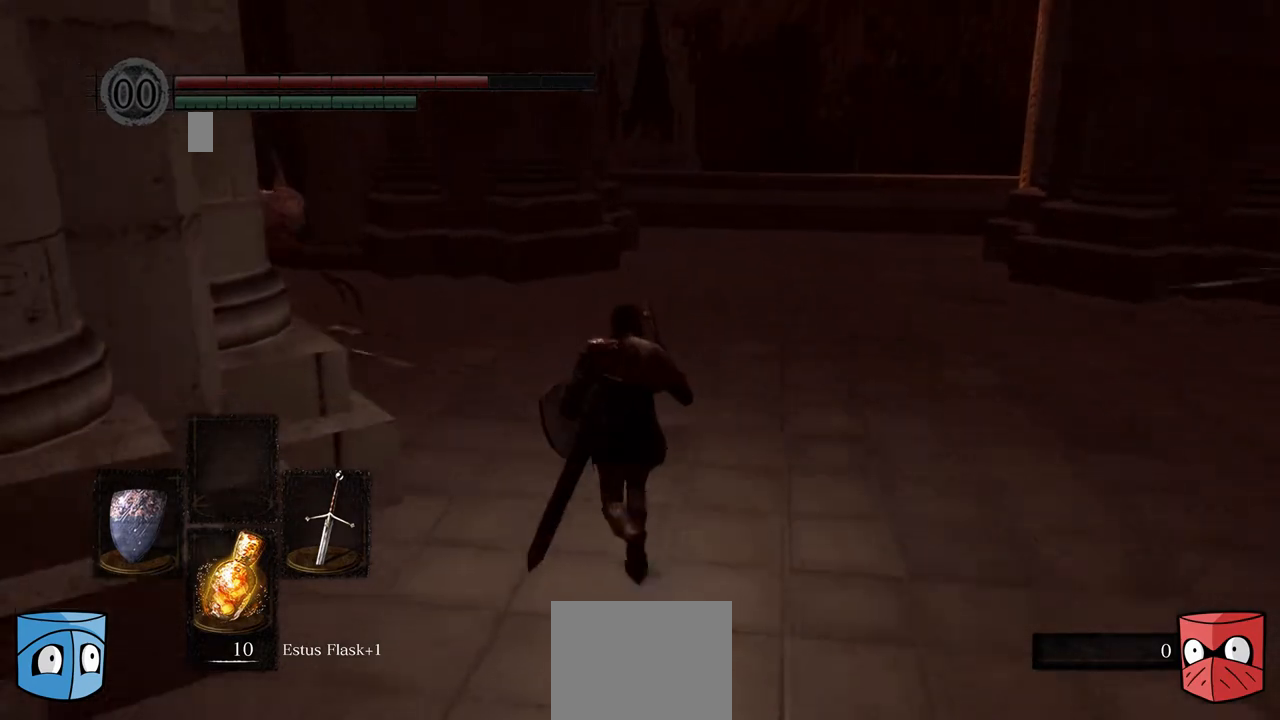
{"buttons": [], "left_stick": "center", "right_stick": "center", "events": []}
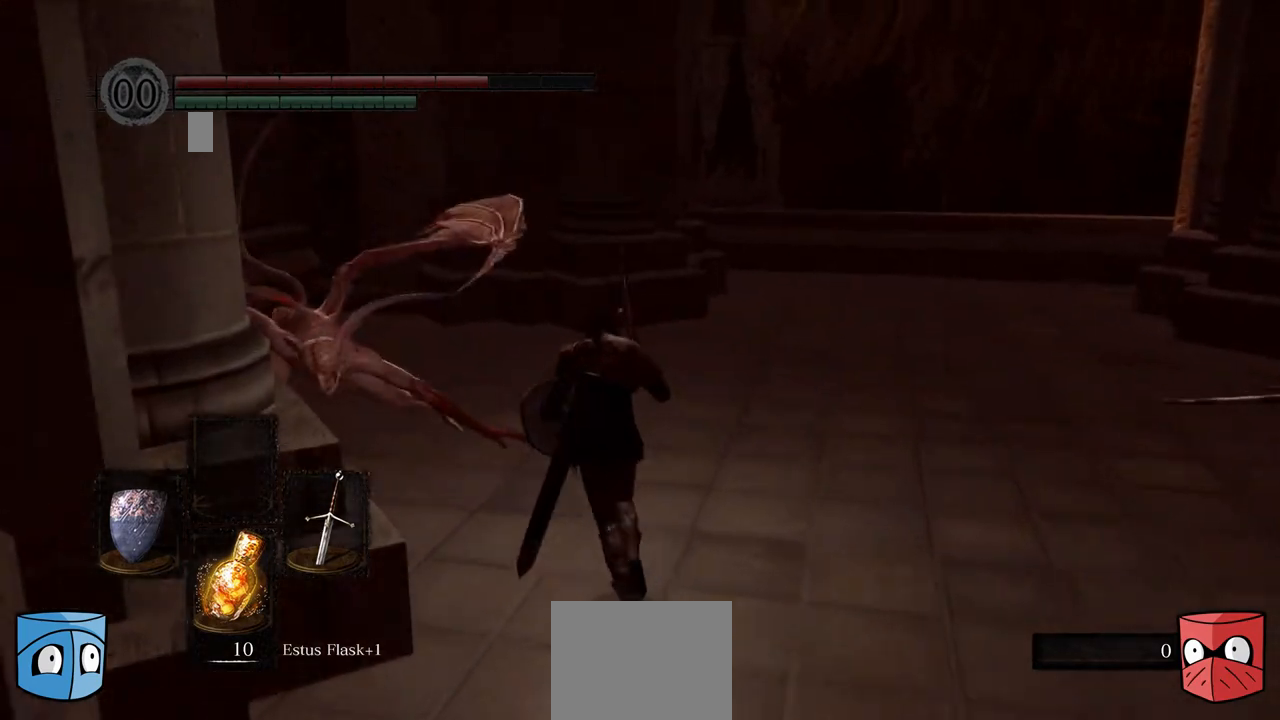
{"buttons": [], "left_stick": "center", "right_stick": "center", "events": []}
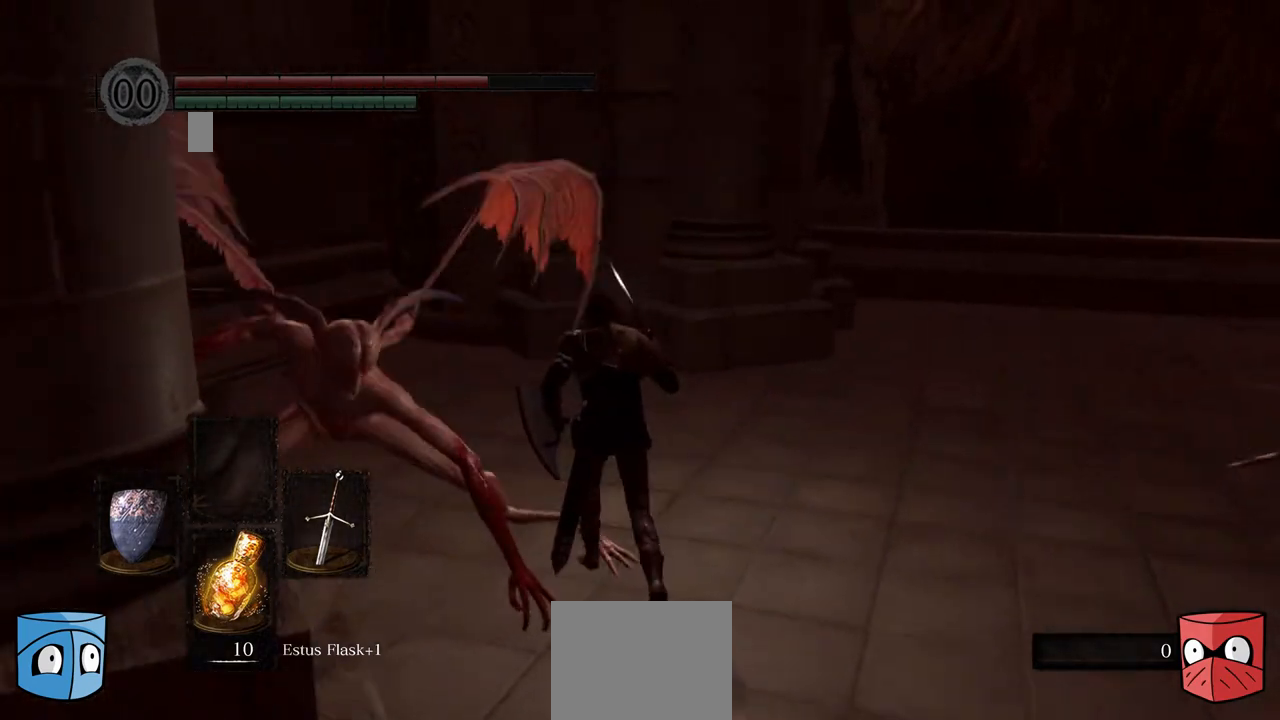
{"buttons": [], "left_stick": "center", "right_stick": "center", "events": [[167, "B", "down"], [200, "B", "up"]]}